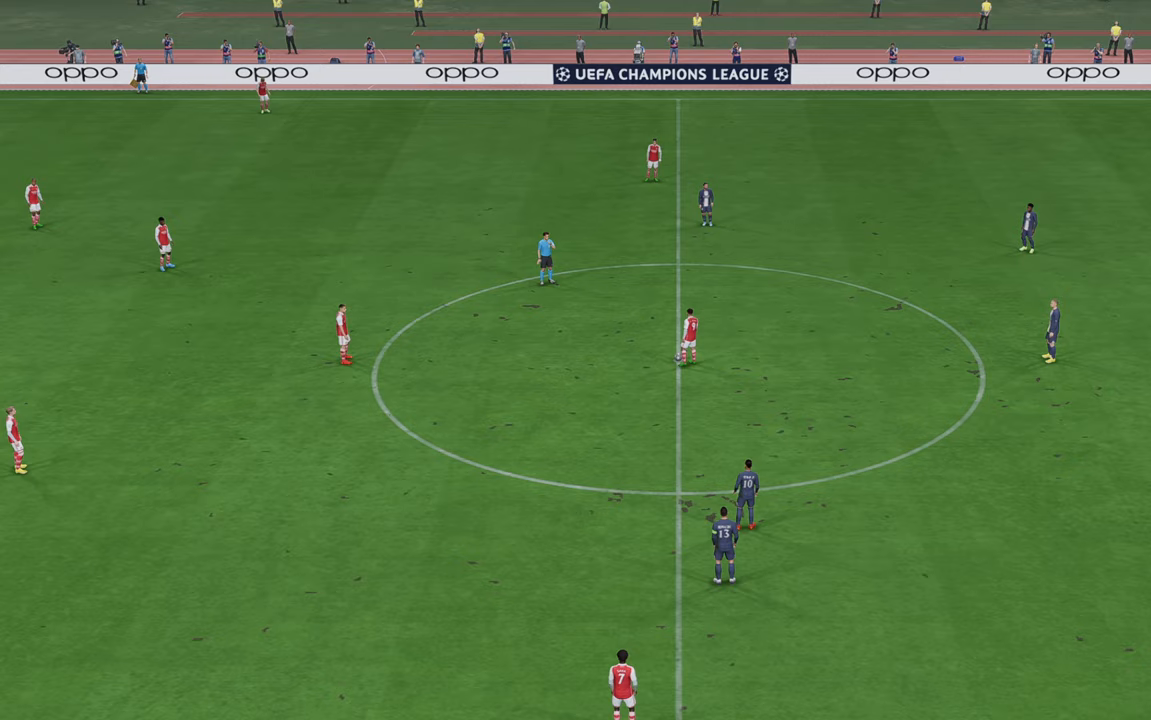
Gameplay with a controller (Xbox layout); each line is a JSON object with the inputs held at the frame after it. "events" lists button and stick changes between this image and that frame as [ms after this image, input, new state], when the widget could be followed in between. Not read: L3 R3.
{"buttons": ["R2"], "left_stick": "center", "right_stick": "center", "events": [[350, "R2", "down"]]}
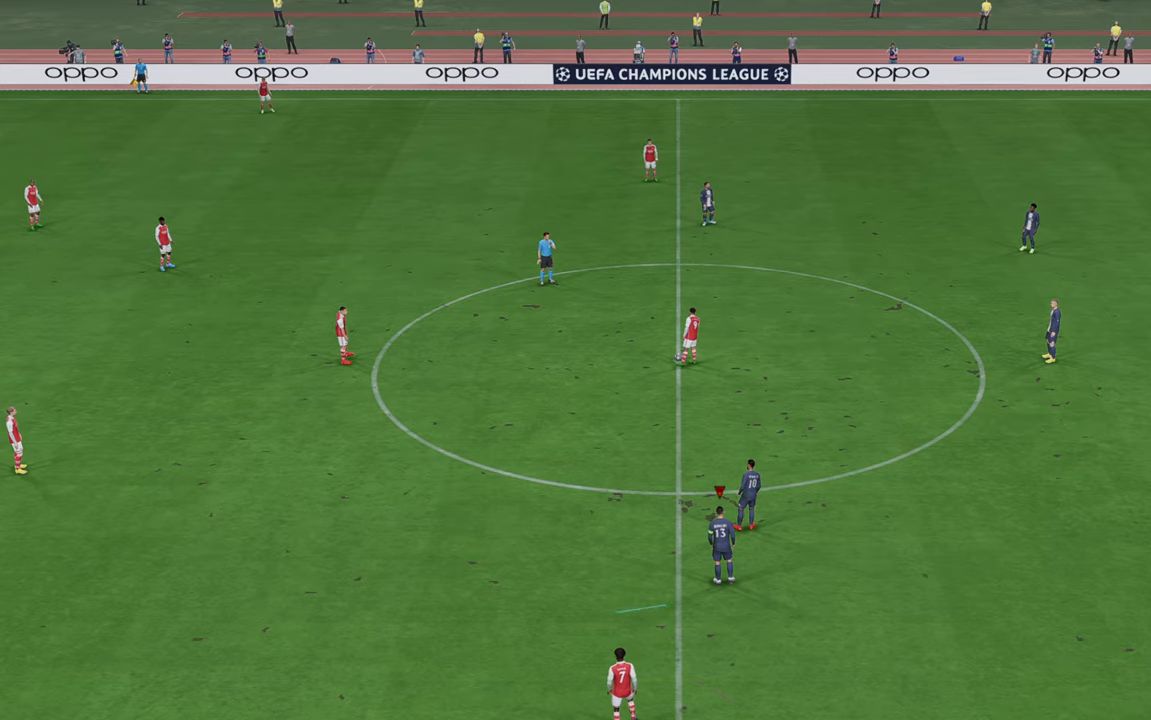
{"buttons": ["R2"], "left_stick": "center", "right_stick": "center", "events": []}
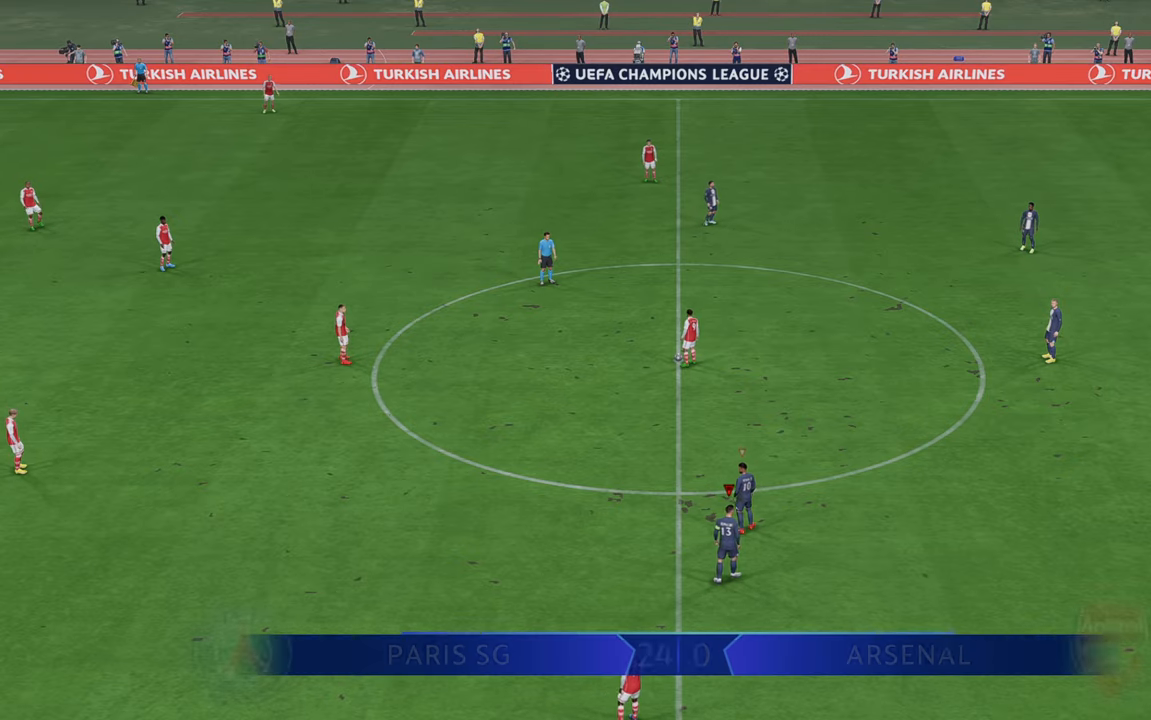
{"buttons": ["R2"], "left_stick": "center", "right_stick": "center", "events": [[217, "left_stick", "down"], [450, "left_stick", "center"]]}
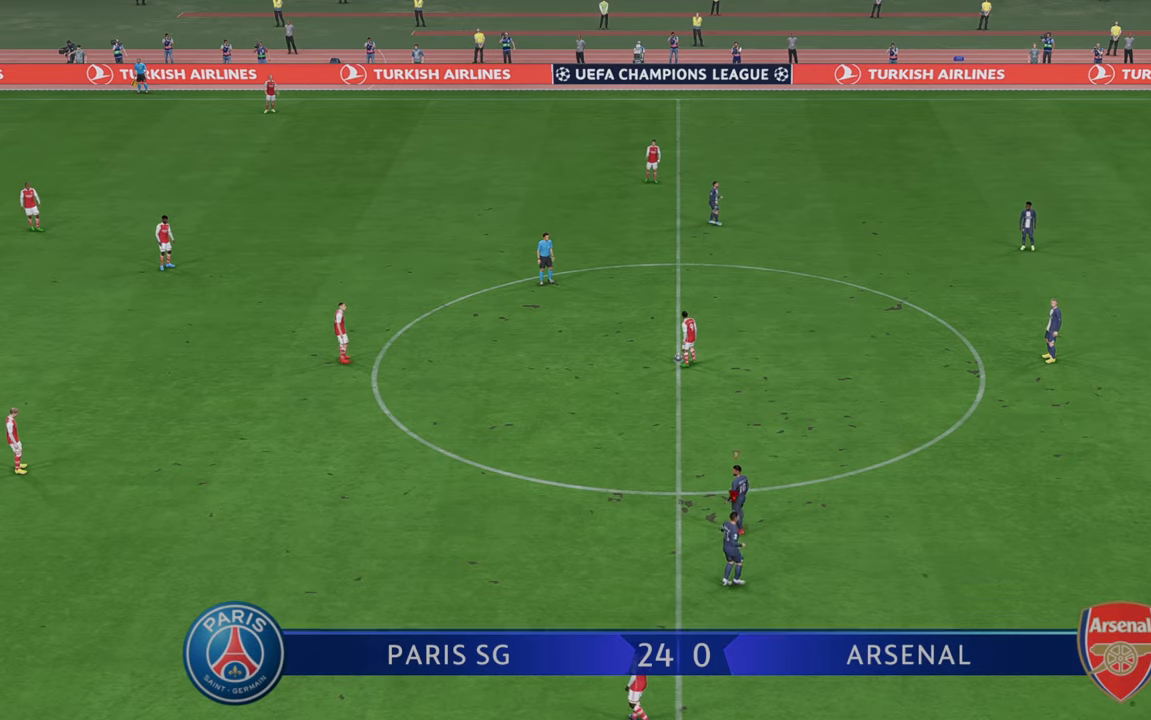
{"buttons": ["R2"], "left_stick": "up-left", "right_stick": "center", "events": [[100, "left_stick", "up-left"]]}
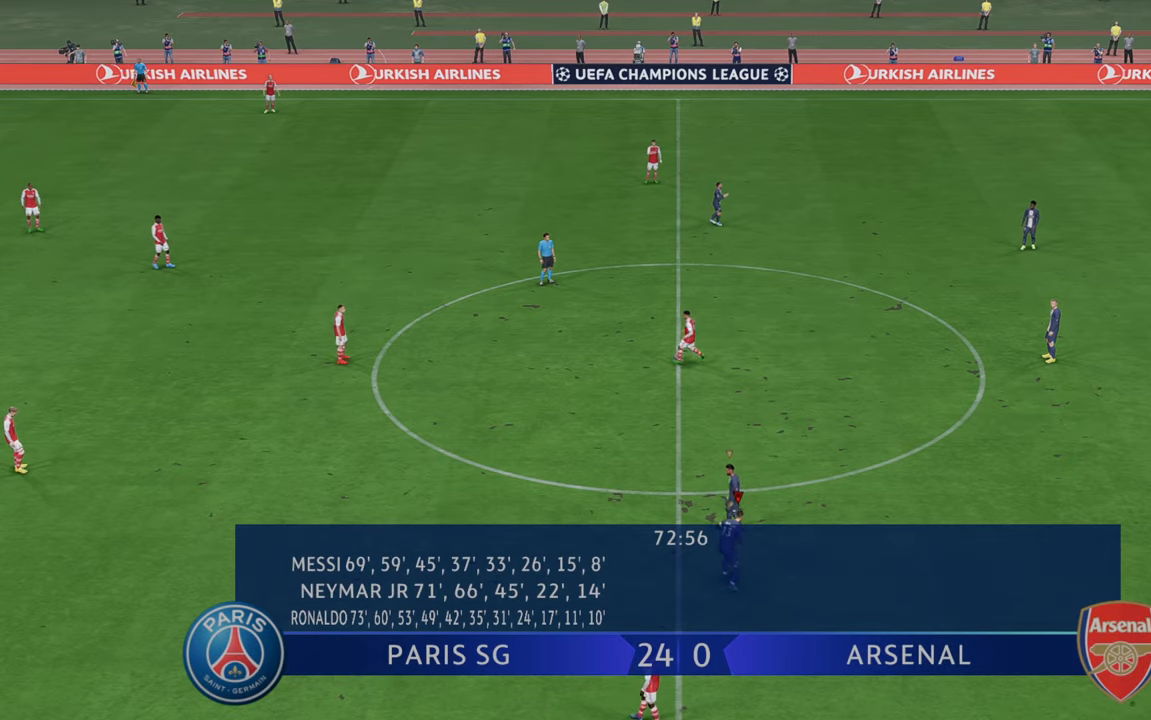
{"buttons": ["R2"], "left_stick": "up-left", "right_stick": "center", "events": [[217, "L1", "down"], [367, "L1", "up"]]}
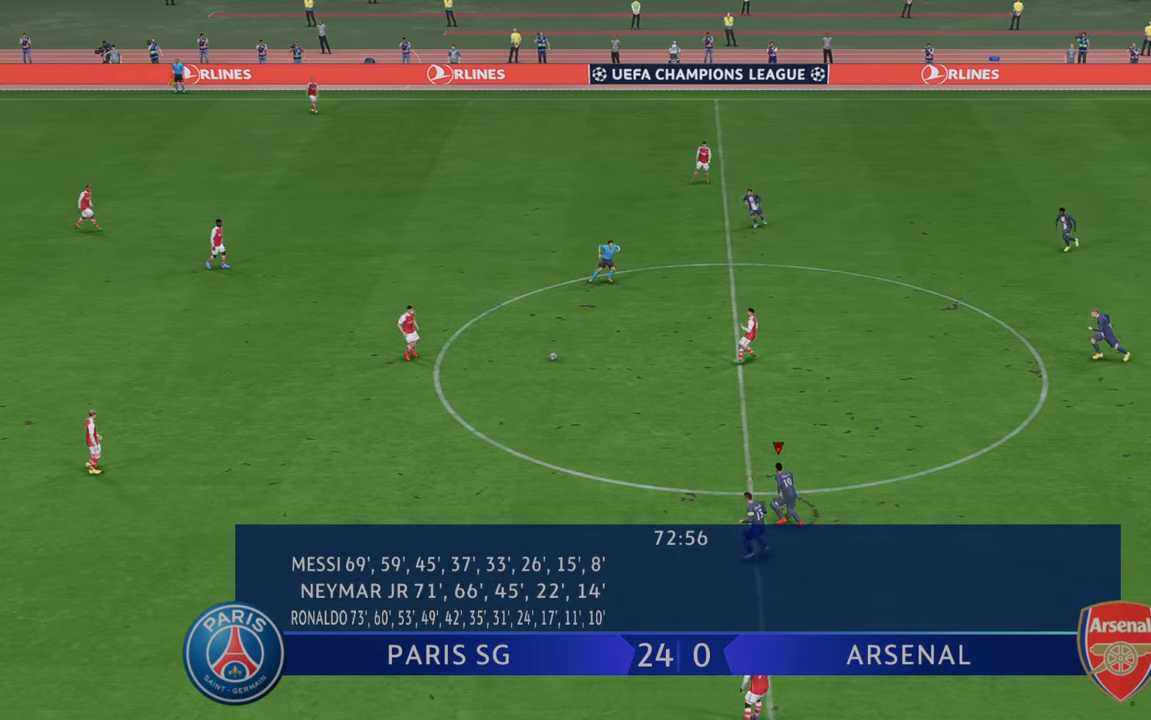
{"buttons": ["R2"], "left_stick": "up-left", "right_stick": "center", "events": []}
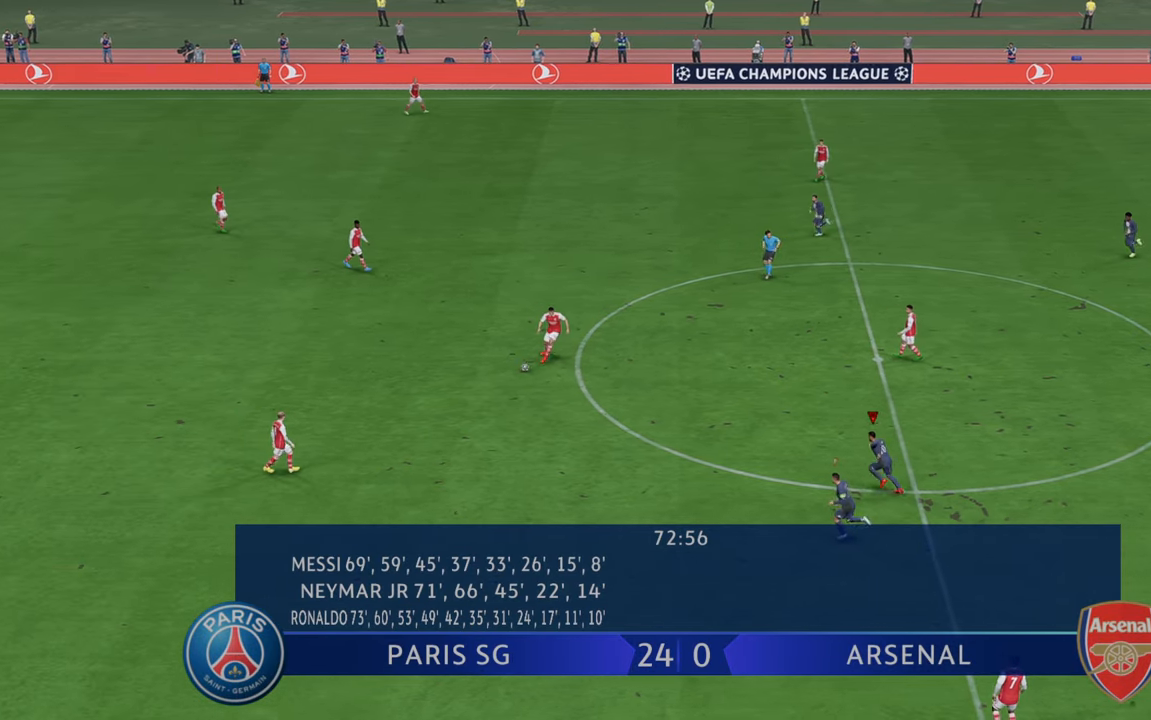
{"buttons": ["R2"], "left_stick": "left", "right_stick": "center", "events": [[217, "left_stick", "left"]]}
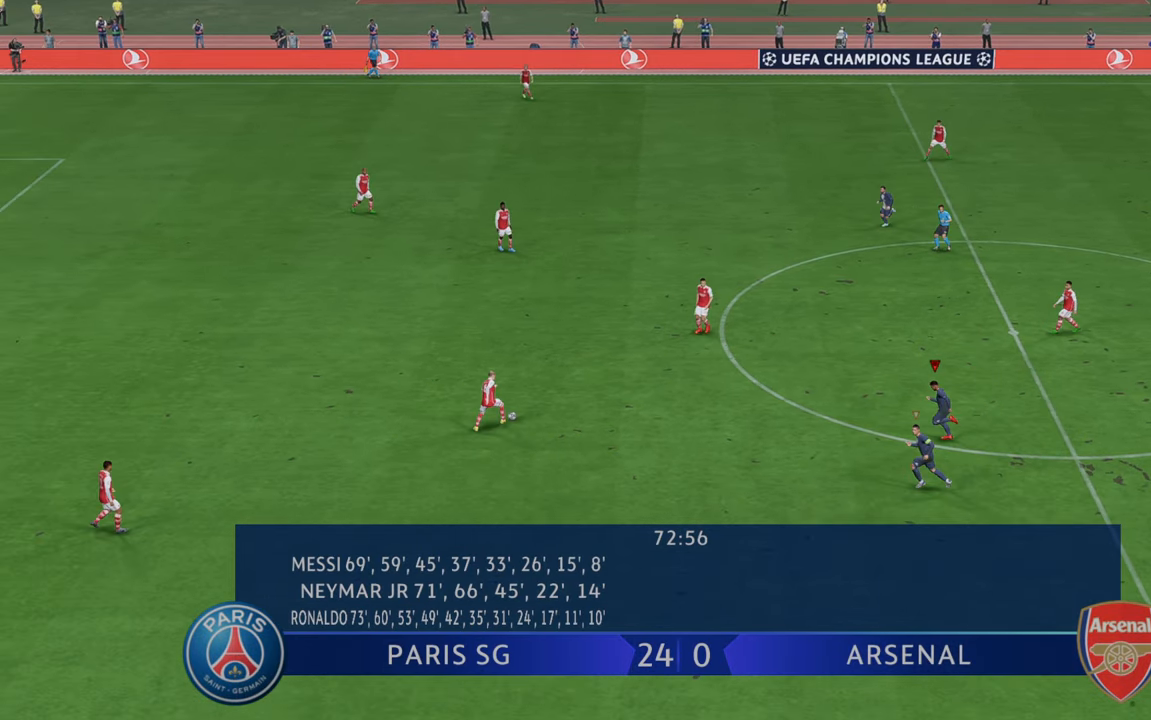
{"buttons": ["L1", "R2"], "left_stick": "up-left", "right_stick": "center", "events": [[383, "L1", "down"], [417, "left_stick", "up-left"]]}
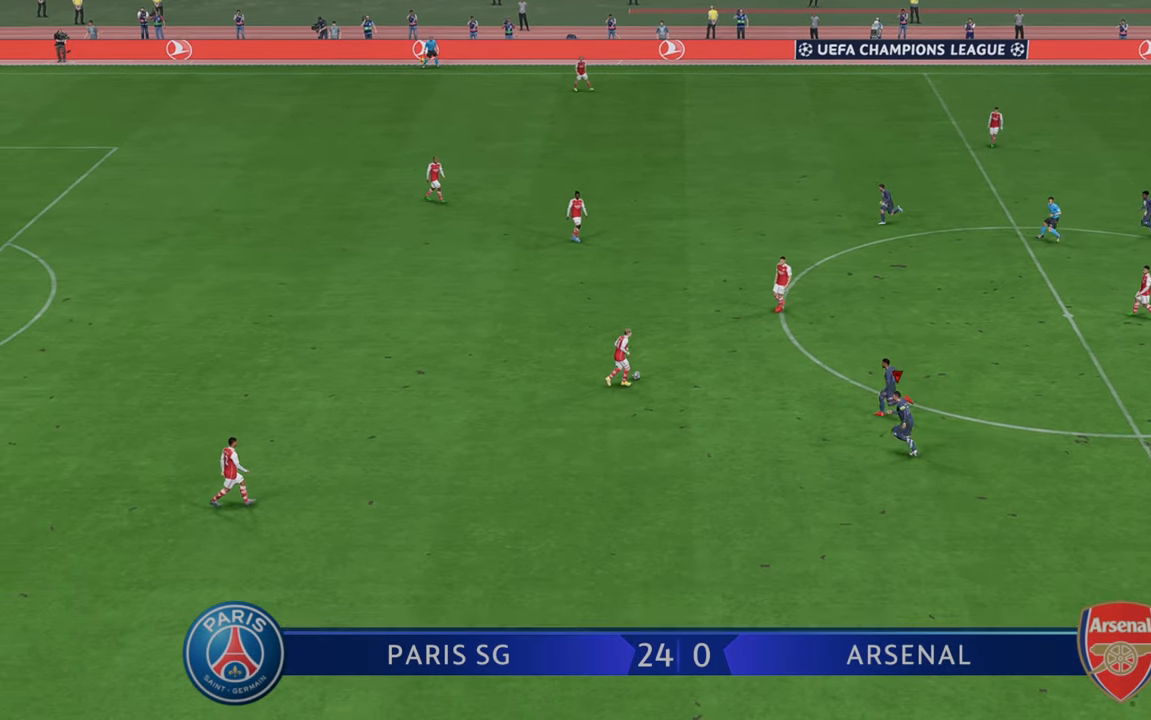
{"buttons": ["R2"], "left_stick": "up-right", "right_stick": "center"}
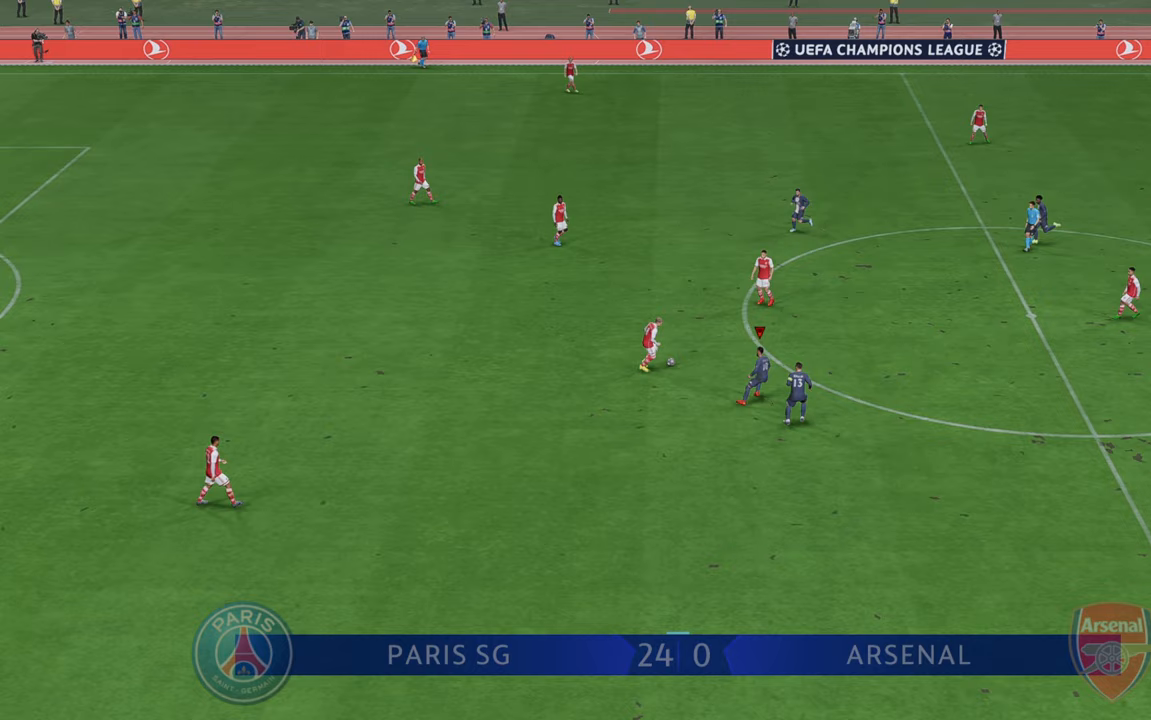
{"buttons": ["R2"], "left_stick": "up-right", "right_stick": "center", "events": []}
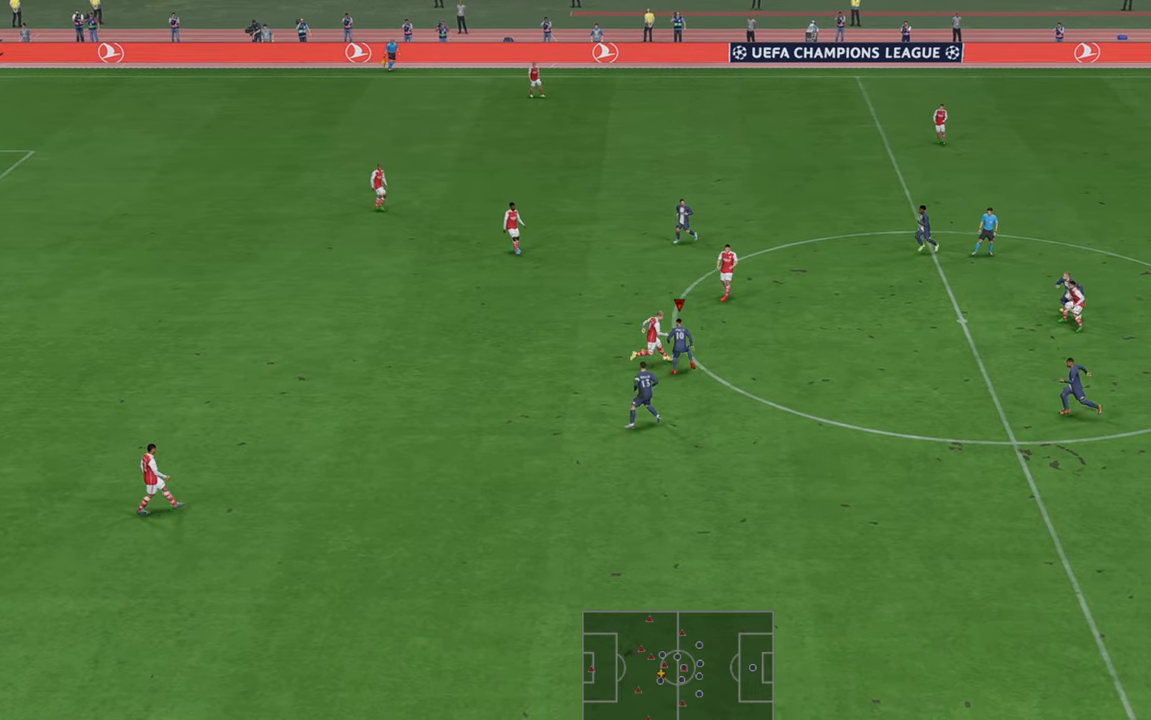
{"buttons": ["R2"], "left_stick": "right", "right_stick": "center", "events": [[150, "left_stick", "right"]]}
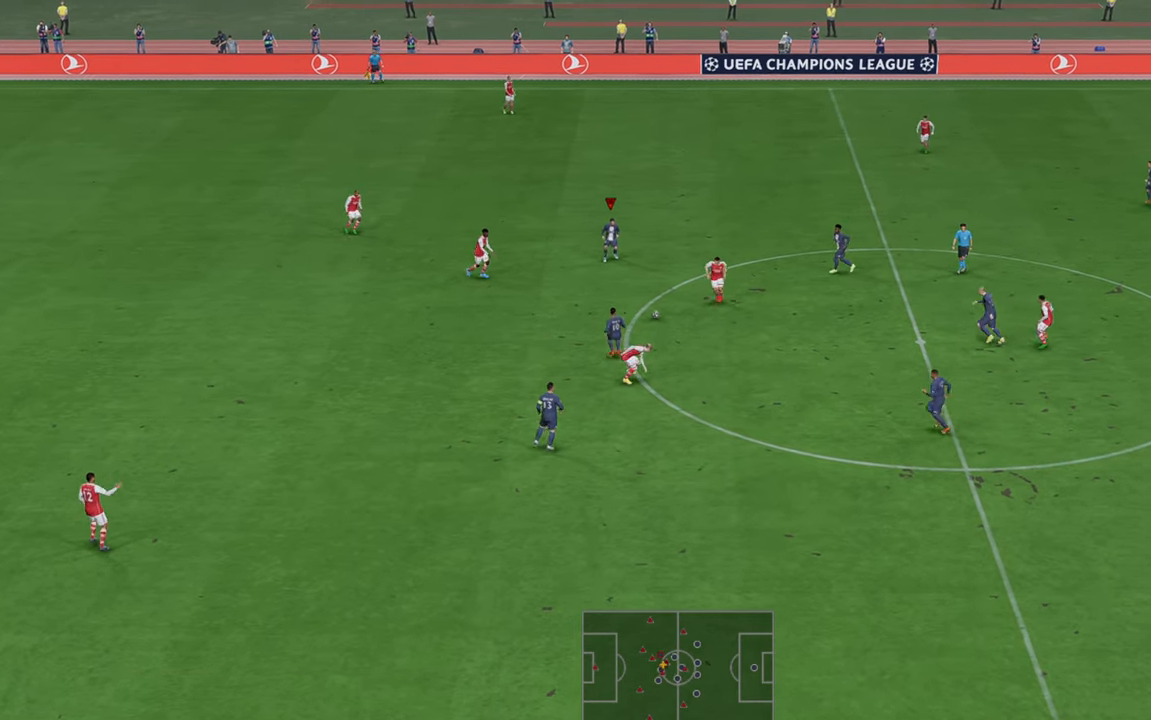
{"buttons": ["R2"], "left_stick": "right", "right_stick": "center", "events": []}
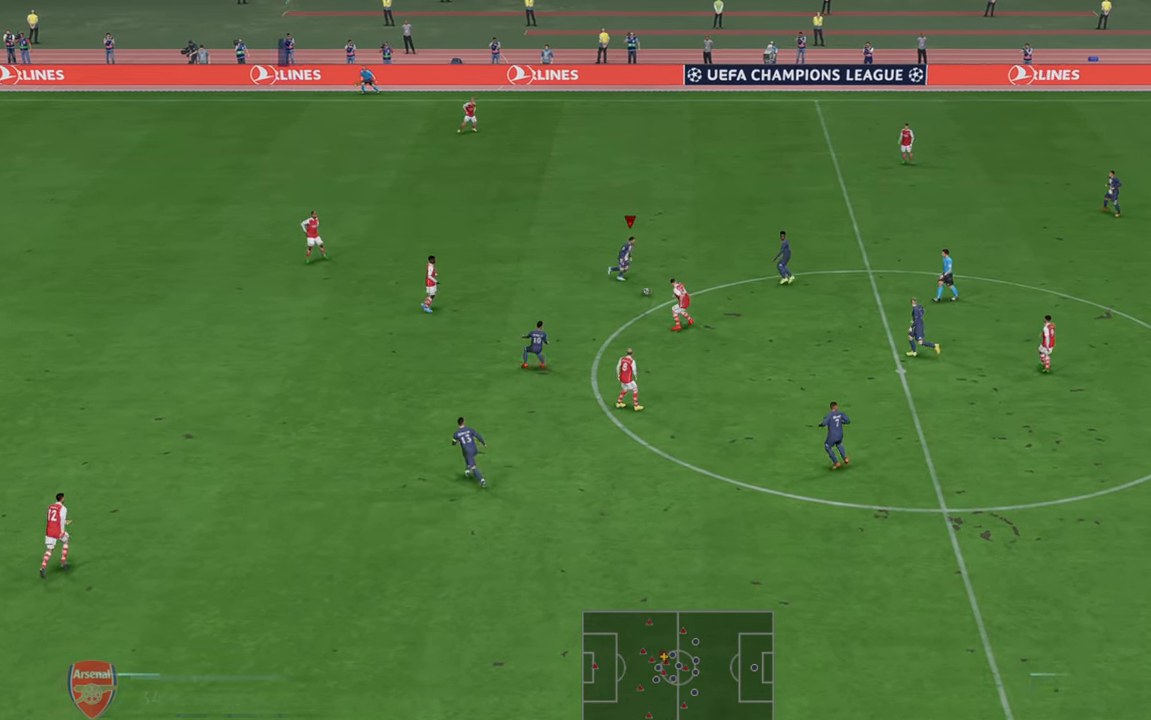
{"buttons": ["R2"], "left_stick": "up-left", "right_stick": "center", "events": [[150, "left_stick", "up"], [250, "left_stick", "up-left"]]}
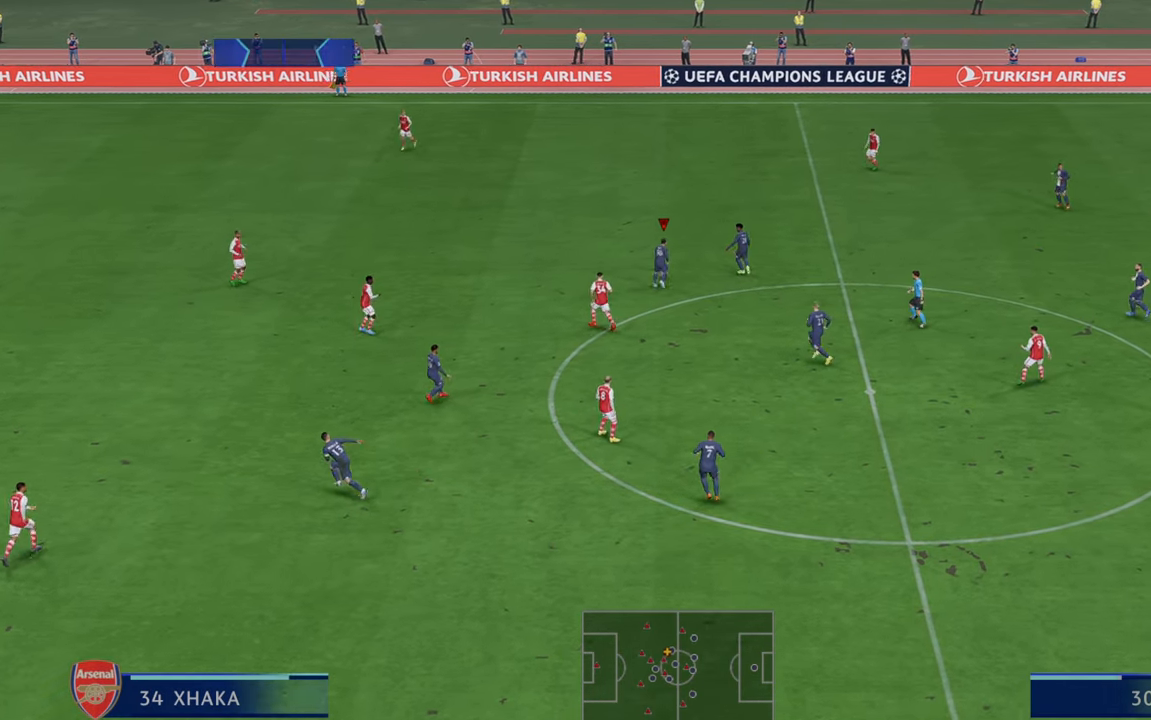
{"buttons": ["R2"], "left_stick": "up-left", "right_stick": "center", "events": []}
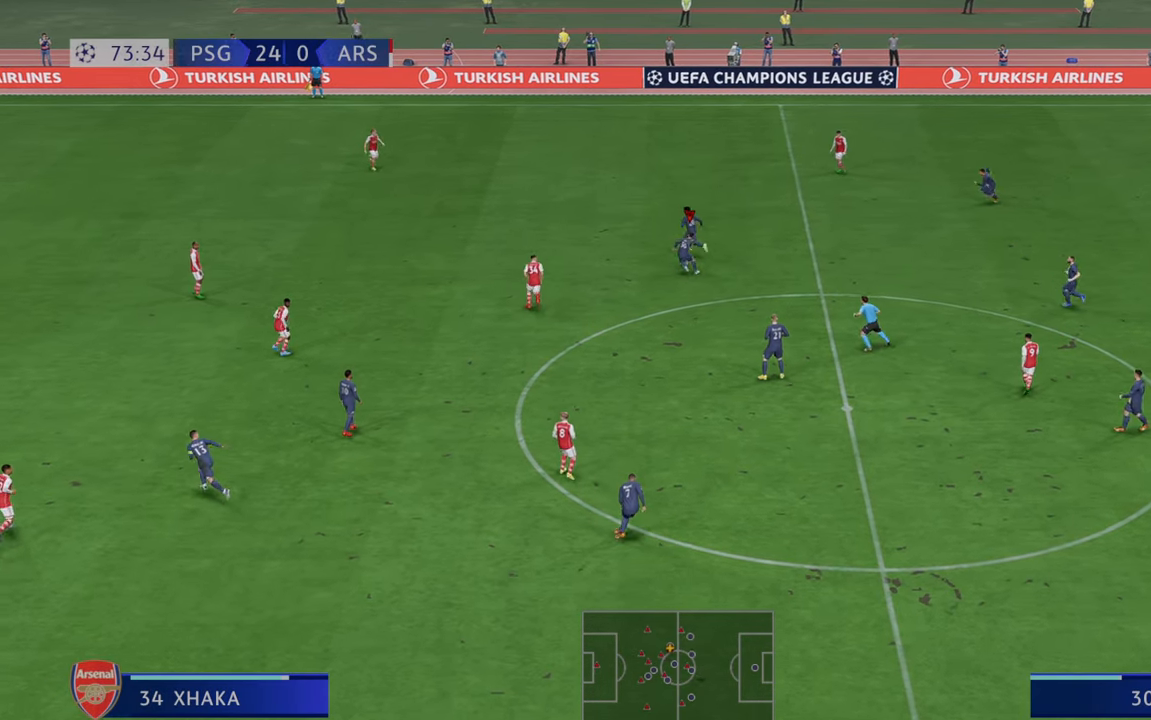
{"buttons": ["R2"], "left_stick": "up-left", "right_stick": "center", "events": []}
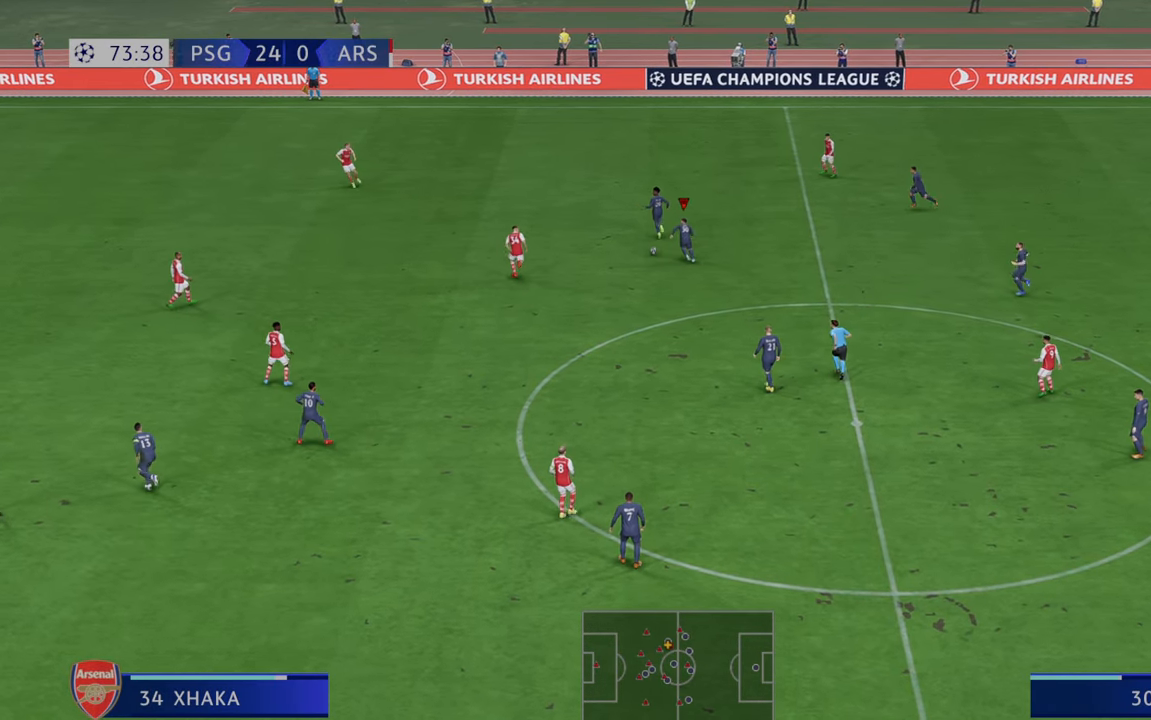
{"buttons": ["R2"], "left_stick": "down", "right_stick": "center", "events": [[167, "left_stick", "left"], [300, "A", "down"], [300, "left_stick", "down"], [433, "A", "up"]]}
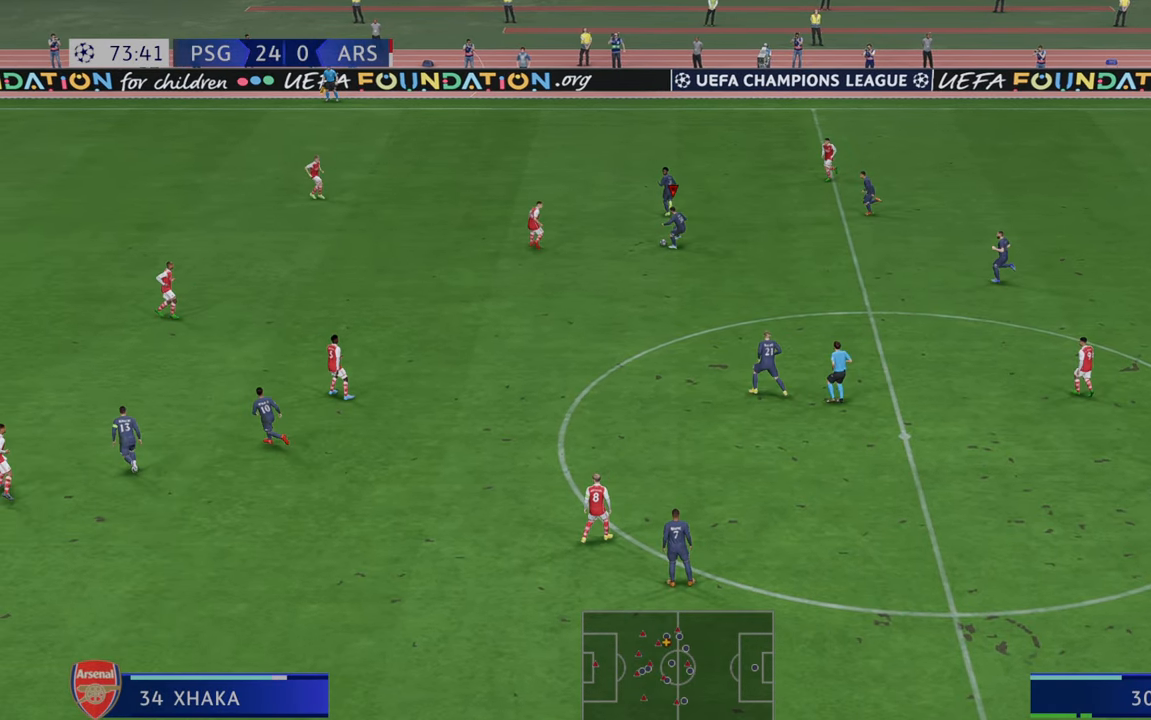
{"buttons": ["R2"], "left_stick": "down", "right_stick": "center", "events": []}